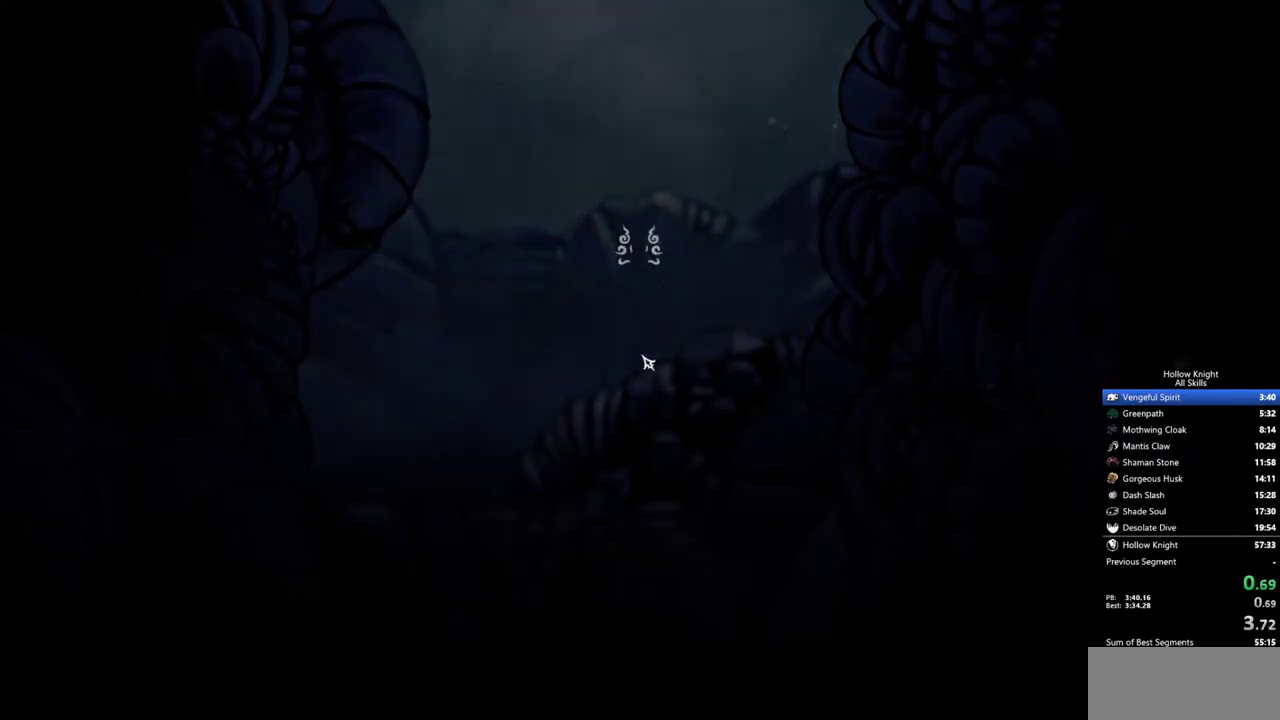
Gameplay with keyboard; each line is a JSON object with the keys held at the frame after it. "events" lists presses ("down") and releases ("up") of "cdash", "dash", "dnail", "down", "heal", "inv", "jump", "left", "nail", "right", "spell" and "up" between this image and that frame as [ms after this image, input, new state], when the widget could be followed in between. No other keys are recorded. Mouse input is not recorded. Key names are as the overlay labels them; some are game actions (e.g. jump) rather than physical keys.
{"keys": ["right"], "events": [[483, "right", "down"]]}
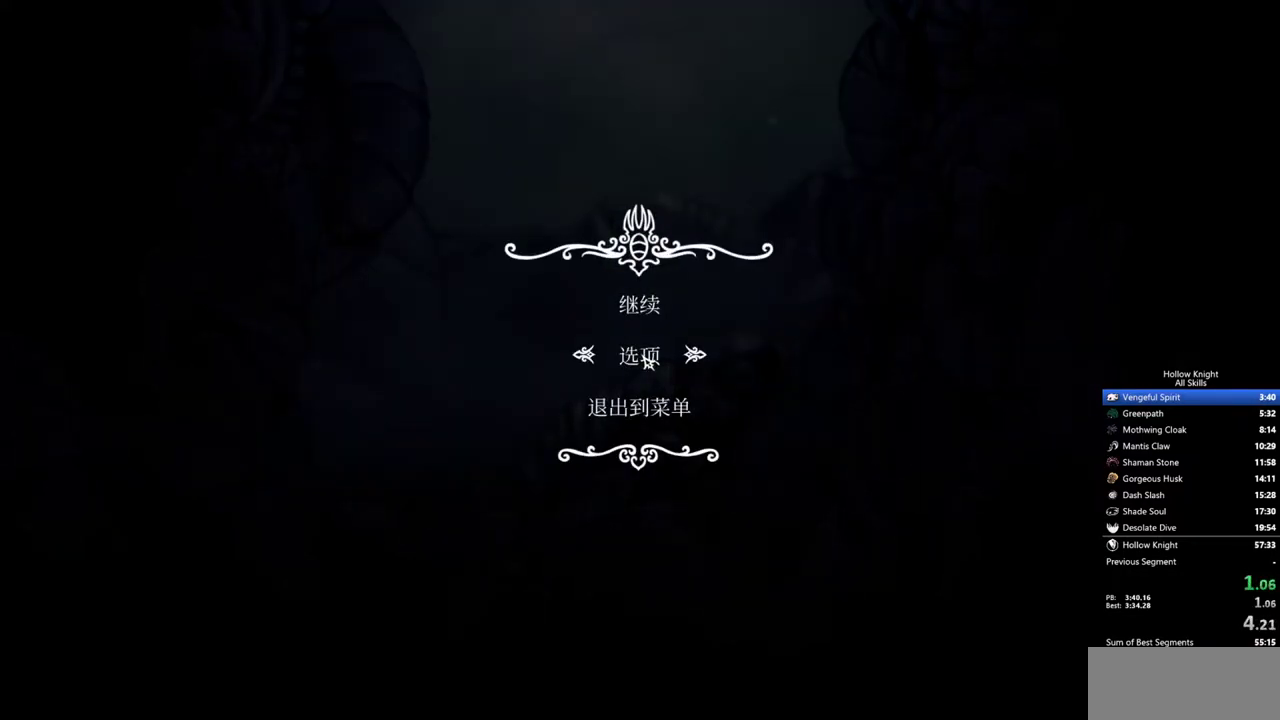
{"keys": ["right"], "events": [[17, "right", "up"], [117, "right", "down"]]}
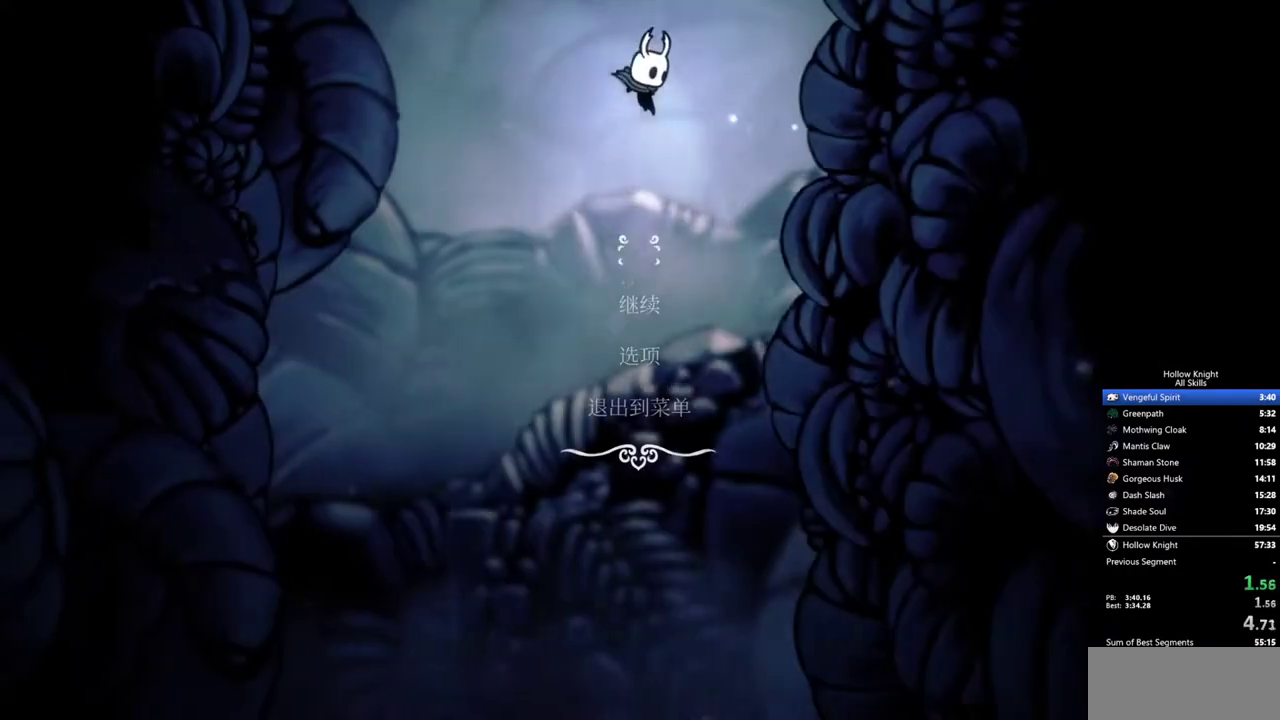
{"keys": ["right"], "events": []}
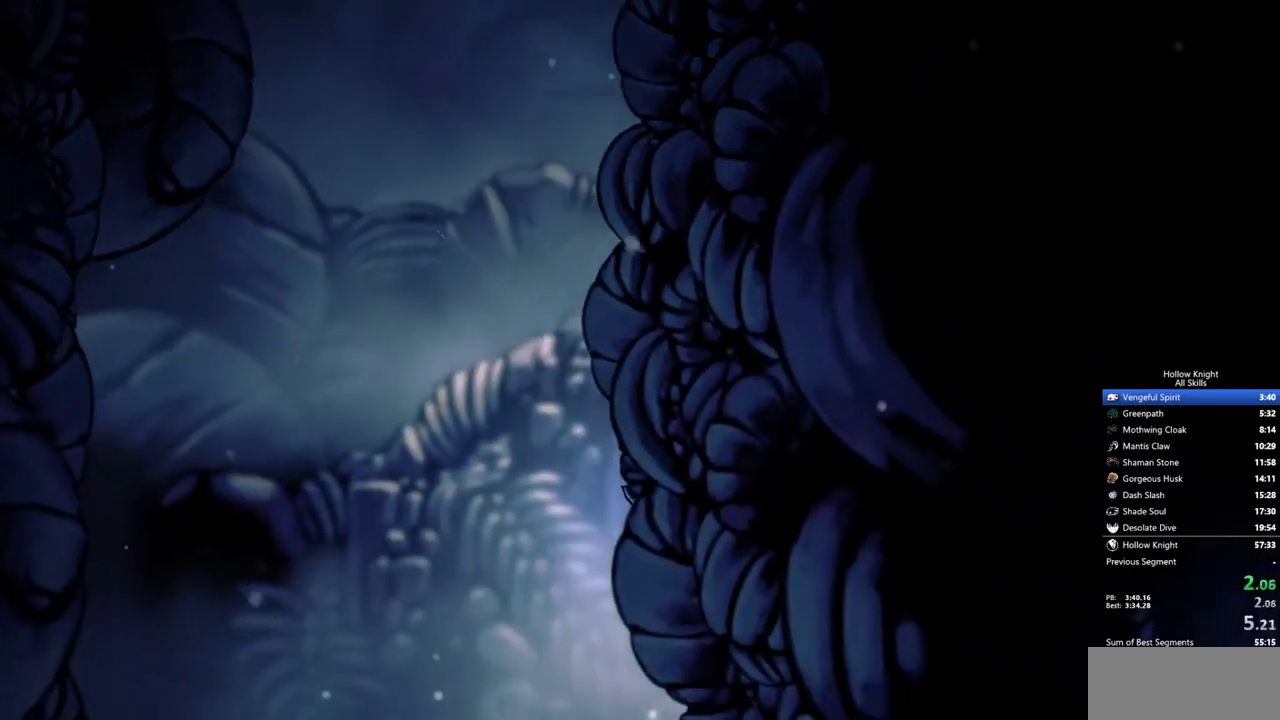
{"keys": ["right"], "events": [[200, "inv", "down"], [333, "inv", "up"]]}
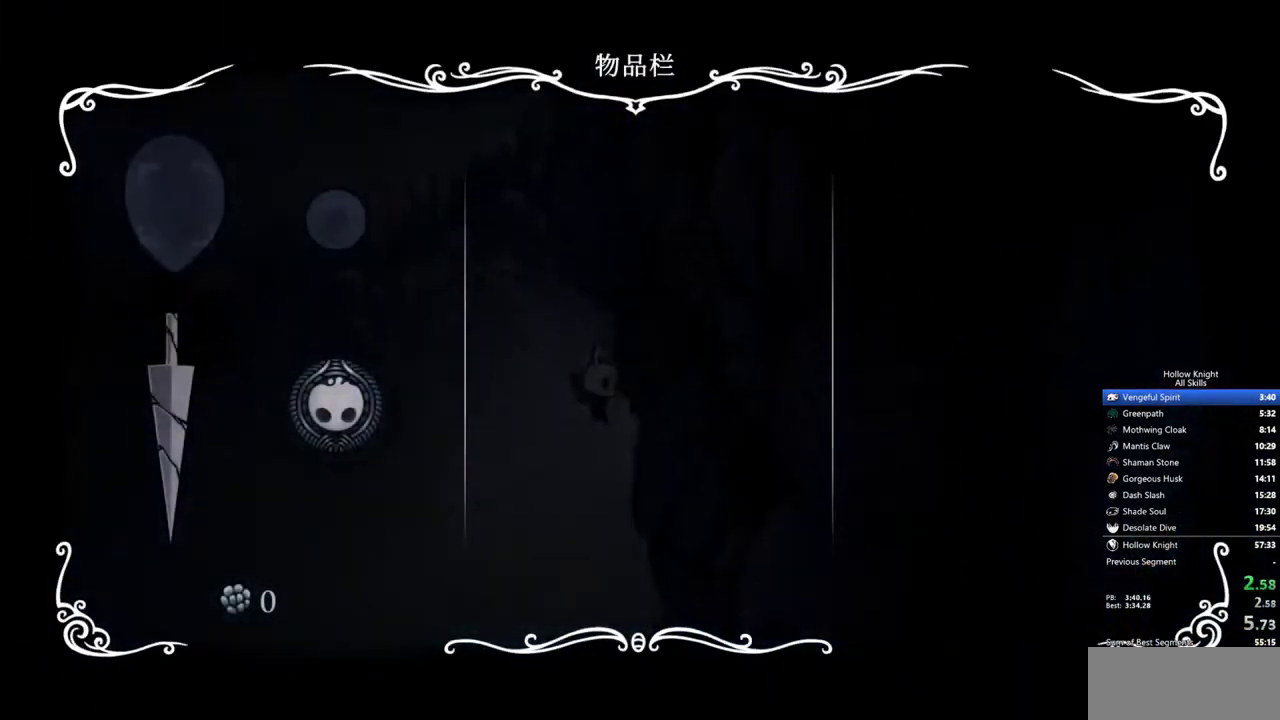
{"keys": ["right"], "events": []}
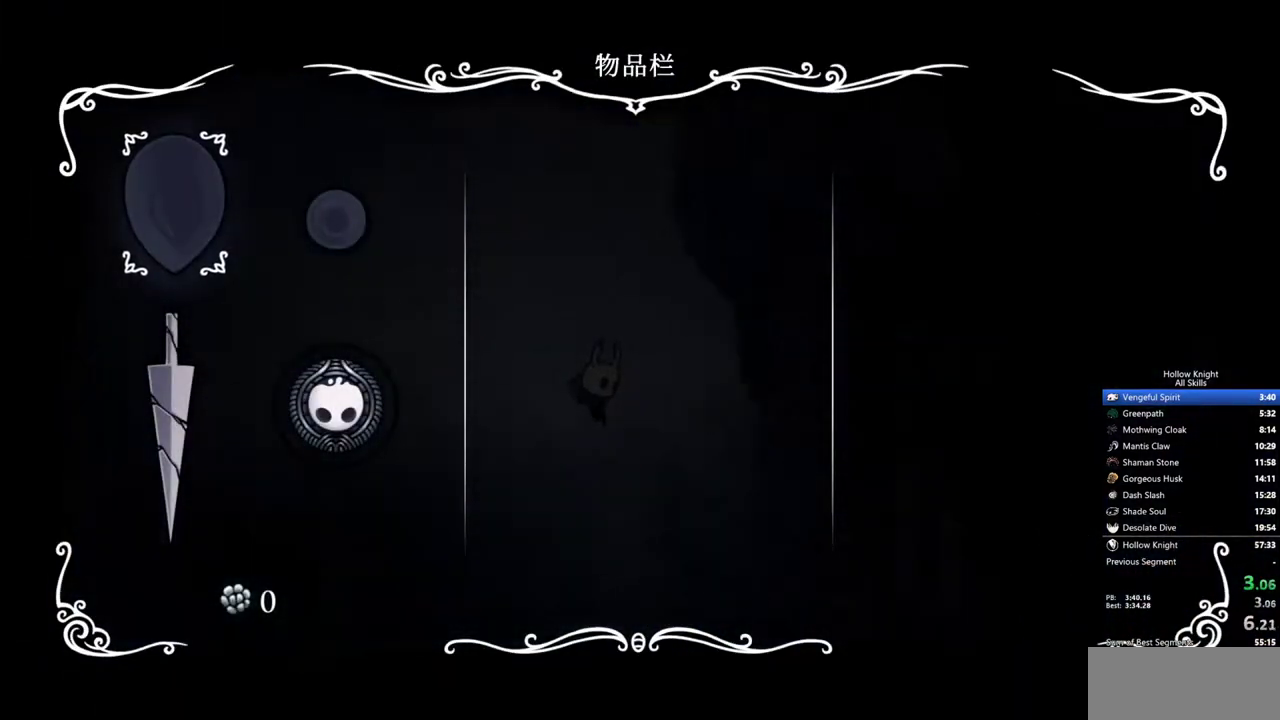
{"keys": ["right"], "events": []}
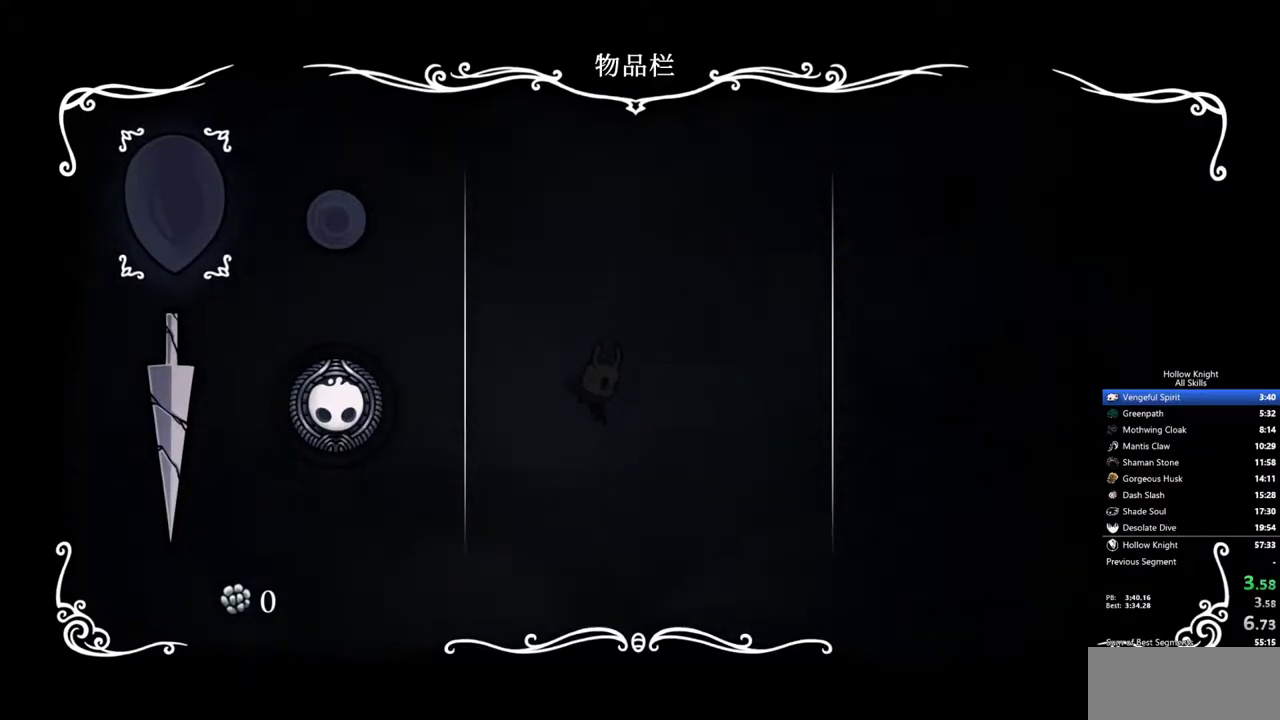
{"keys": ["right", "up"], "events": [[200, "inv", "down"], [383, "inv", "up"], [433, "up", "down"]]}
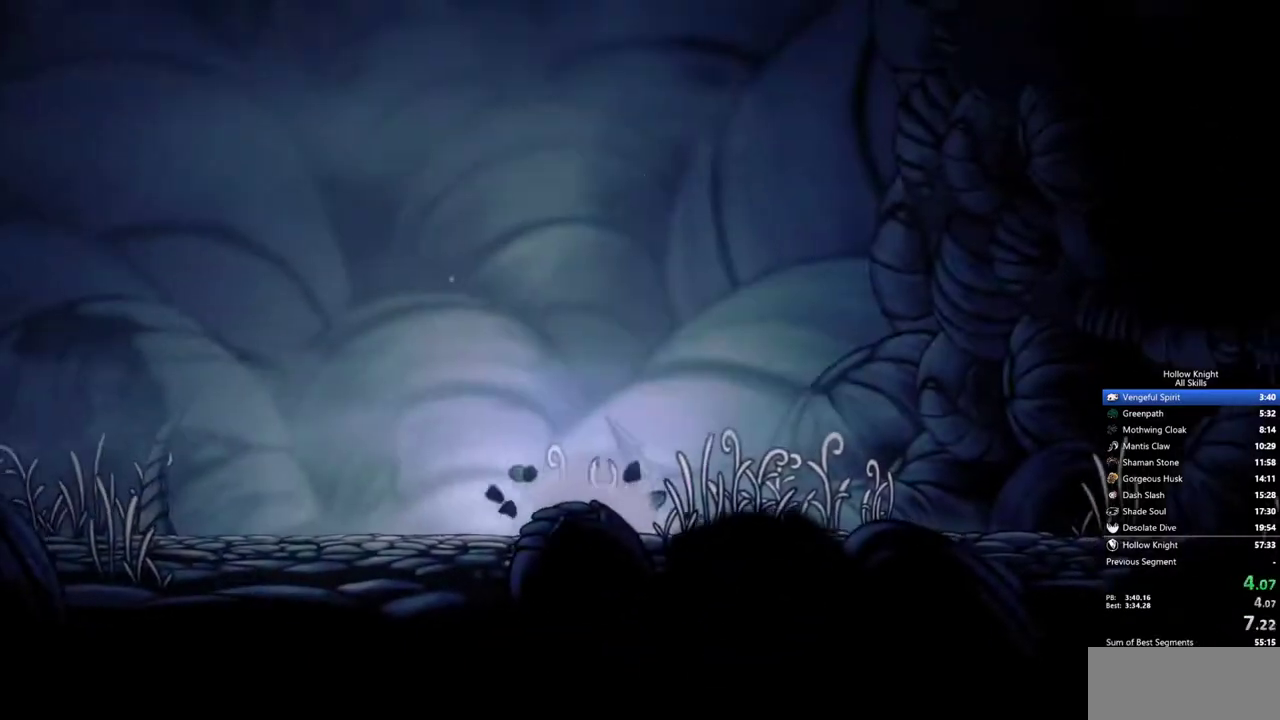
{"keys": ["nail", "right", "up"], "events": [[450, "nail", "down"]]}
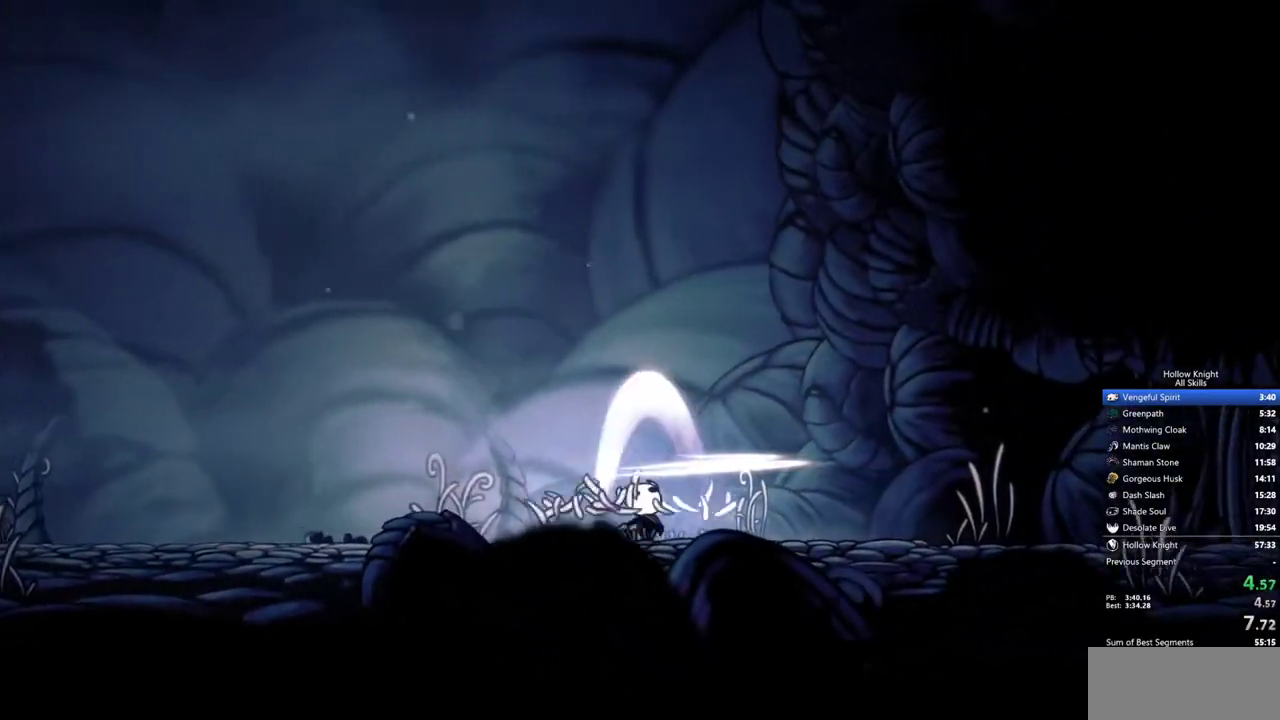
{"keys": ["right", "up"], "events": [[83, "nail", "up"]]}
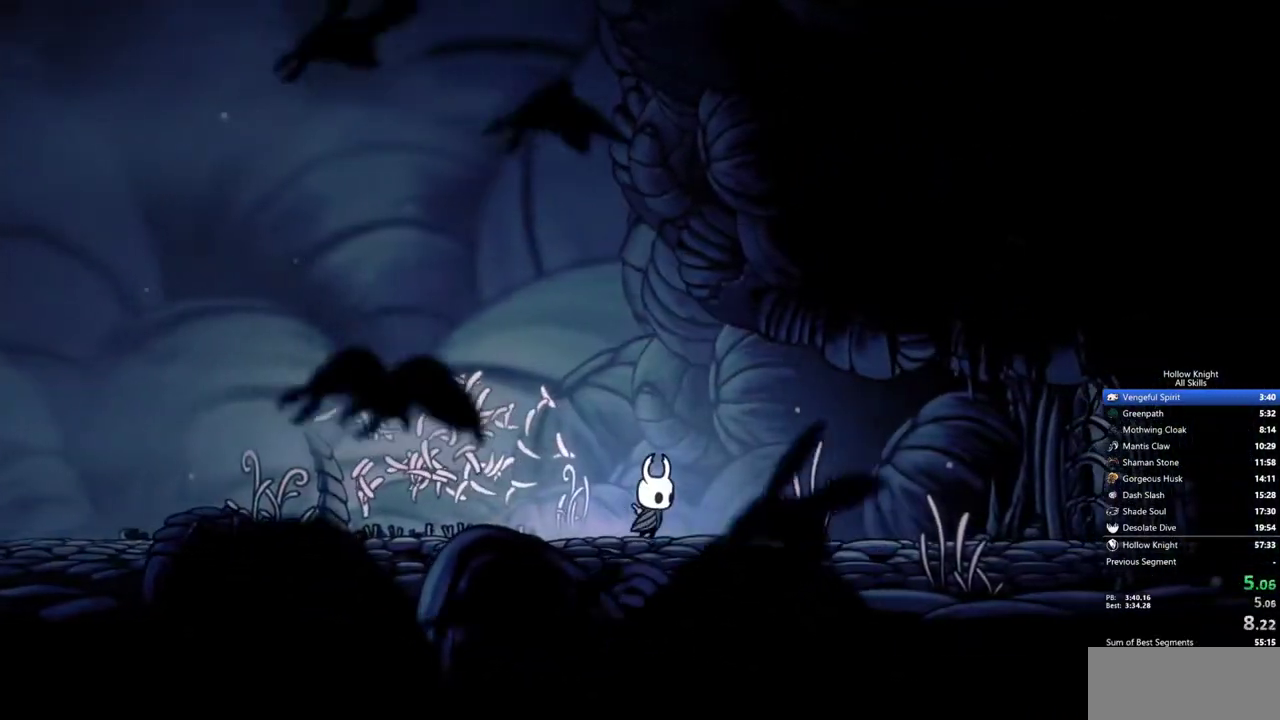
{"keys": ["right", "up"], "events": []}
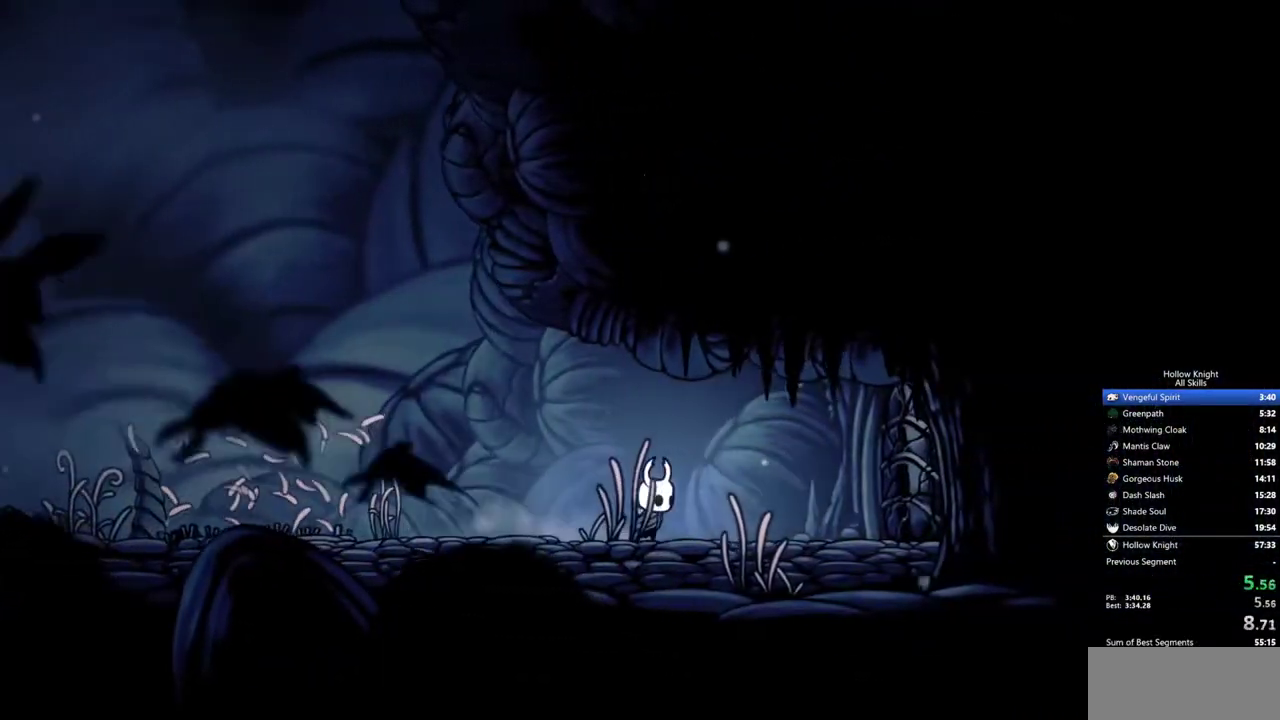
{"keys": ["nail", "right", "up"], "events": [[500, "nail", "down"]]}
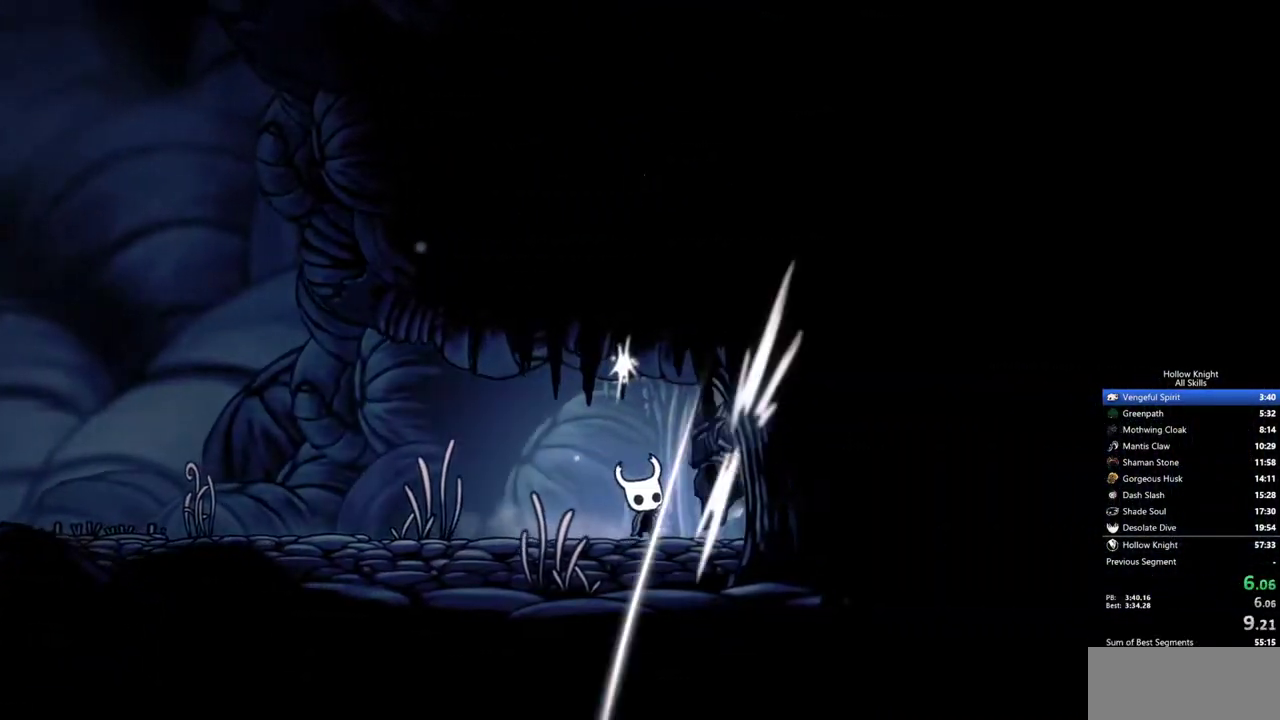
{"keys": ["right", "up"], "events": [[83, "nail", "up"]]}
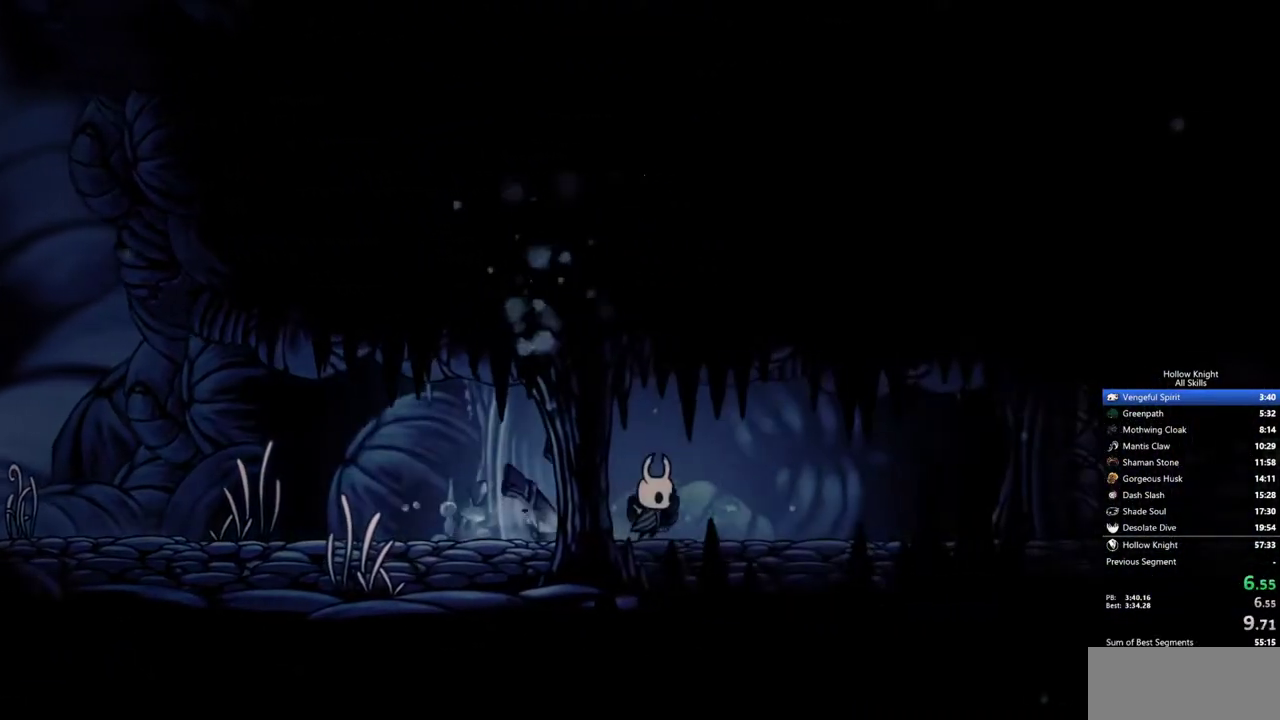
{"keys": ["right", "up"], "events": []}
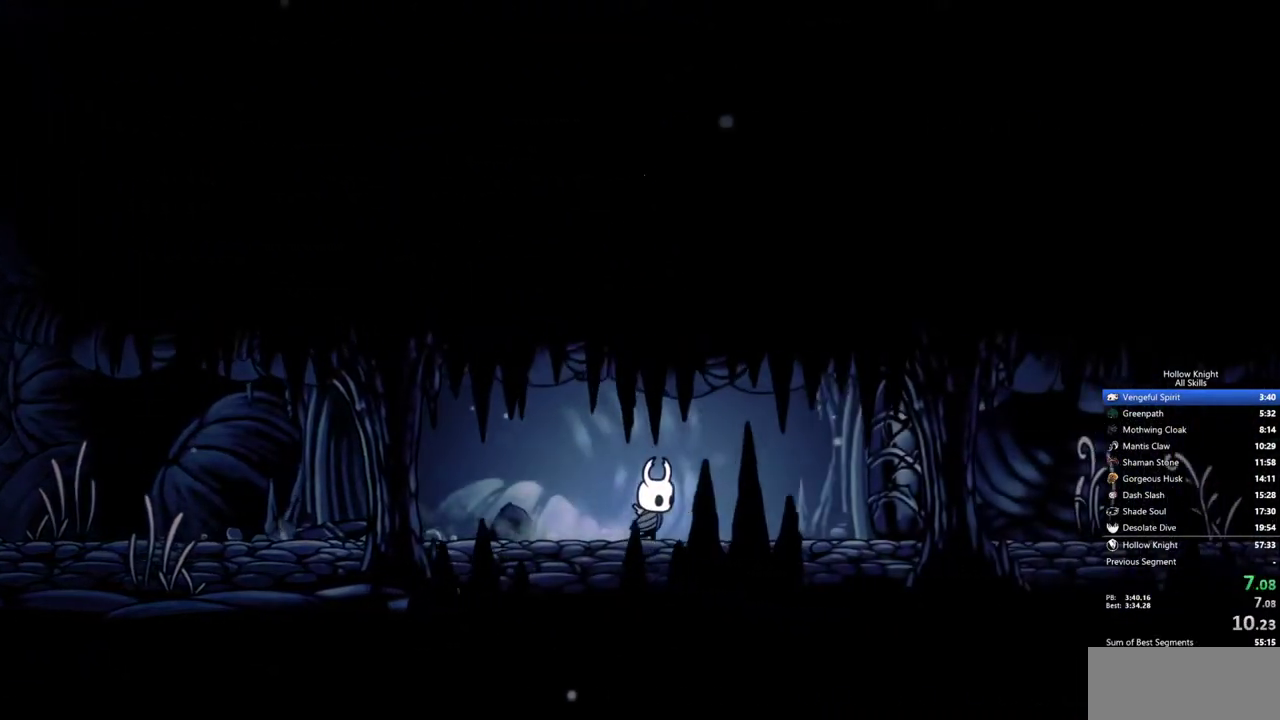
{"keys": ["nail", "right", "up"], "events": [[450, "nail", "down"]]}
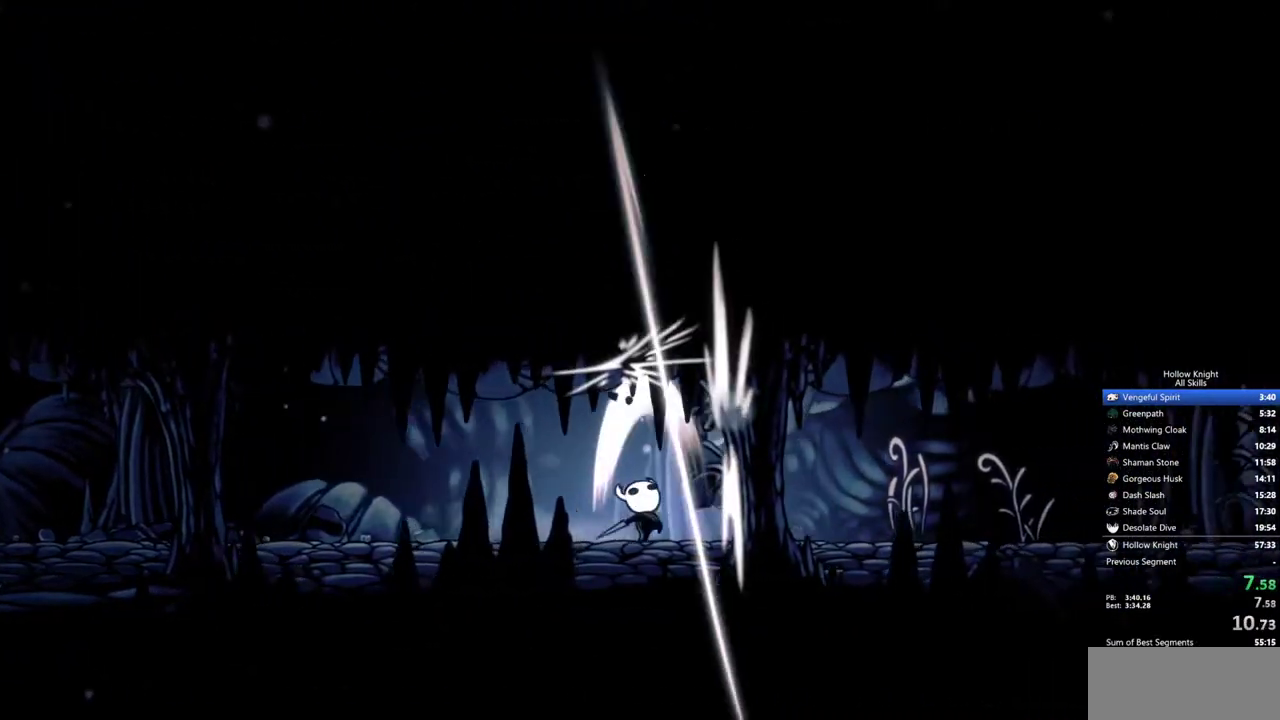
{"keys": ["right", "up"], "events": [[83, "nail", "up"]]}
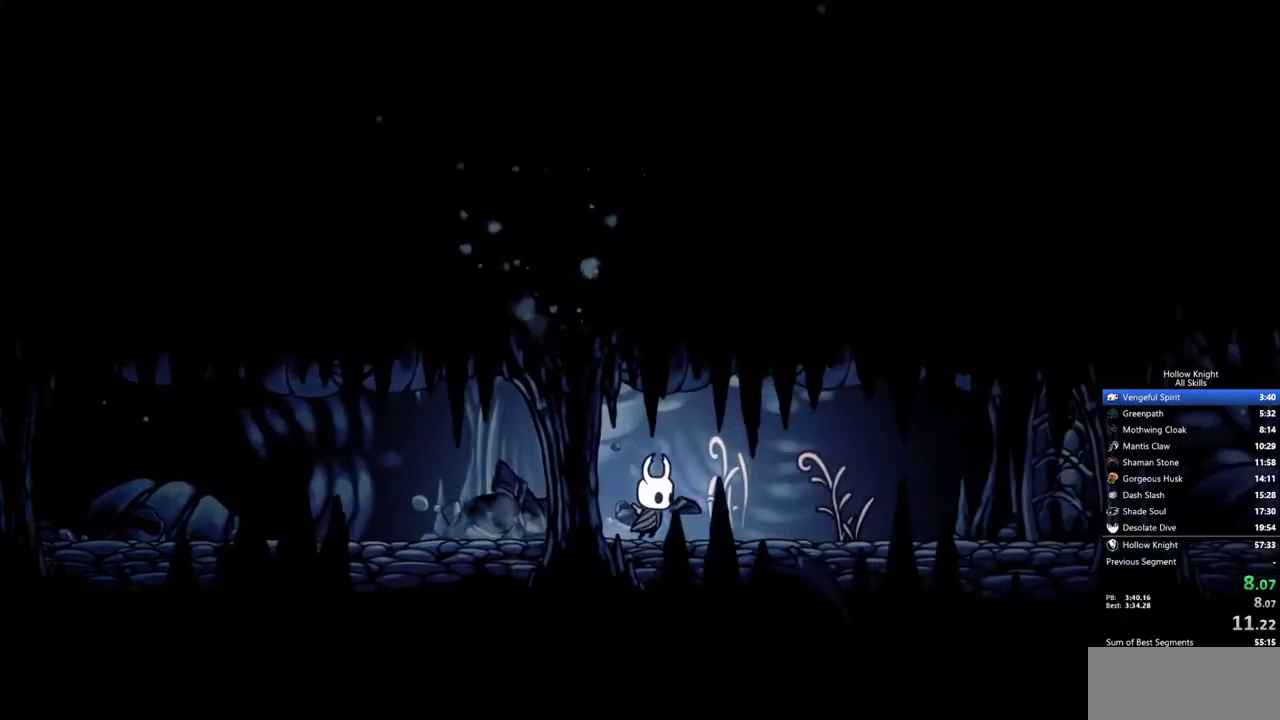
{"keys": ["right", "up"], "events": []}
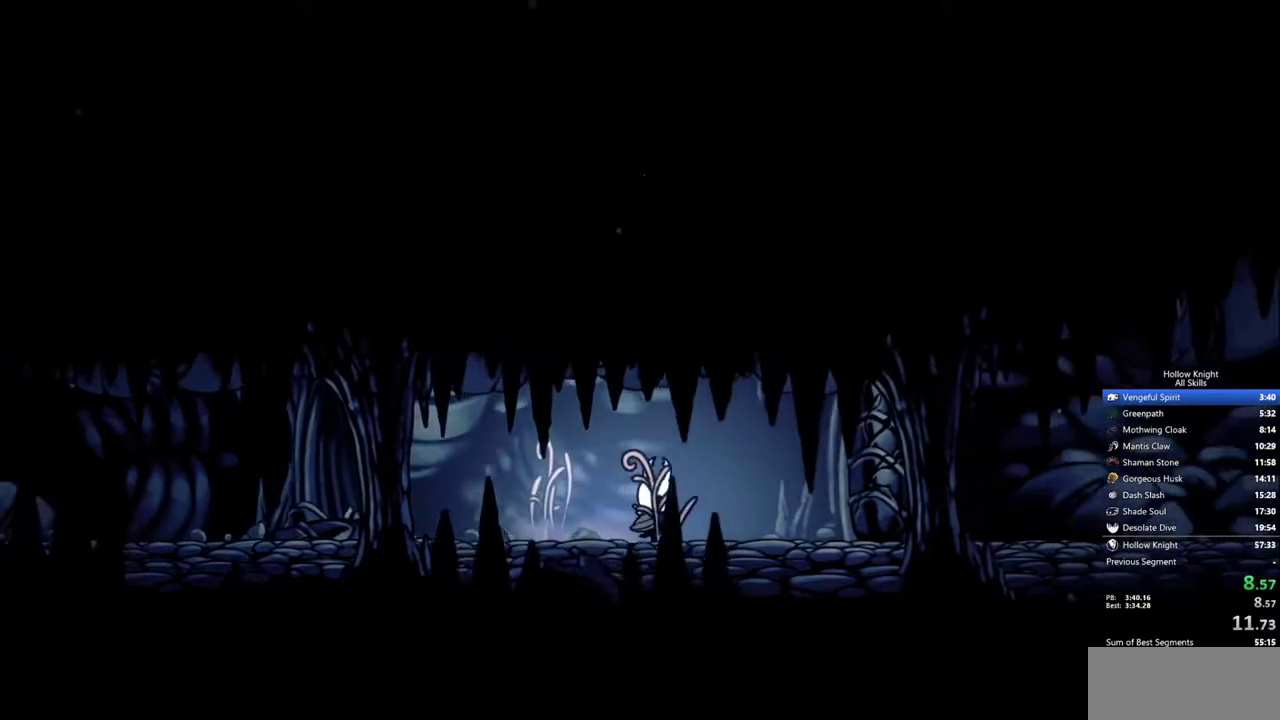
{"keys": ["nail", "right", "up"], "events": [[400, "nail", "down"]]}
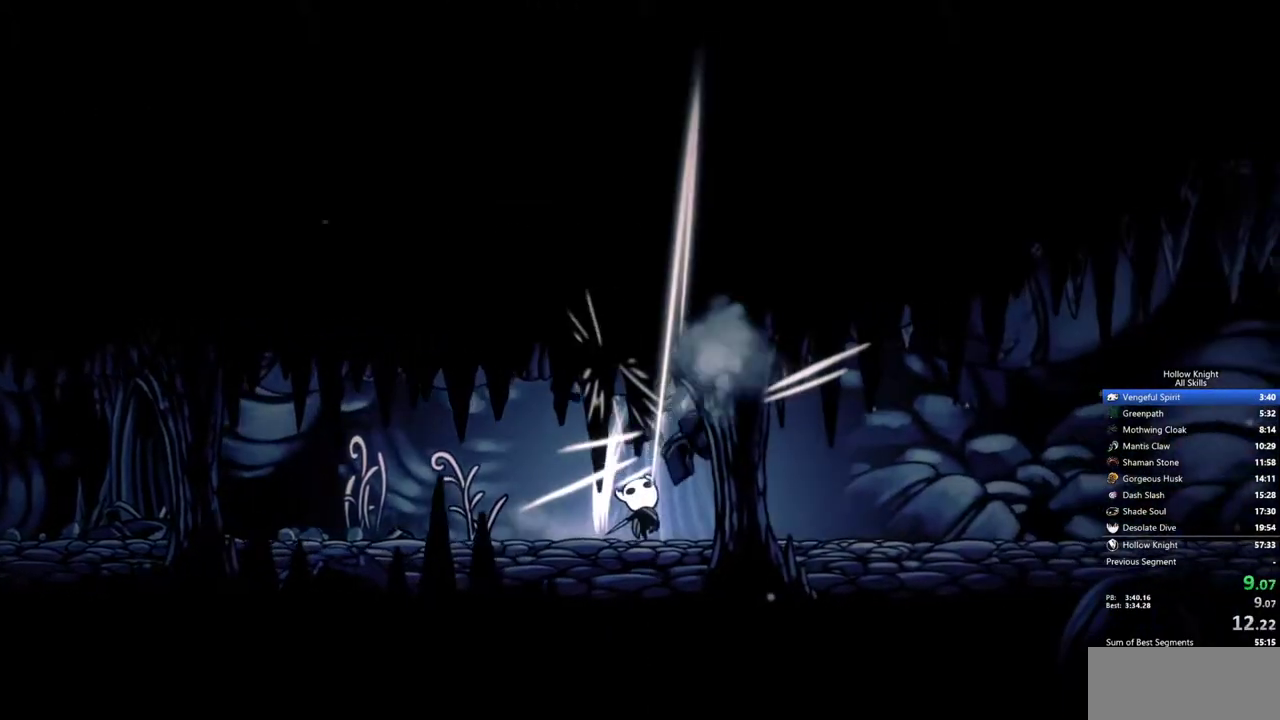
{"keys": ["right", "up"], "events": [[33, "nail", "up"]]}
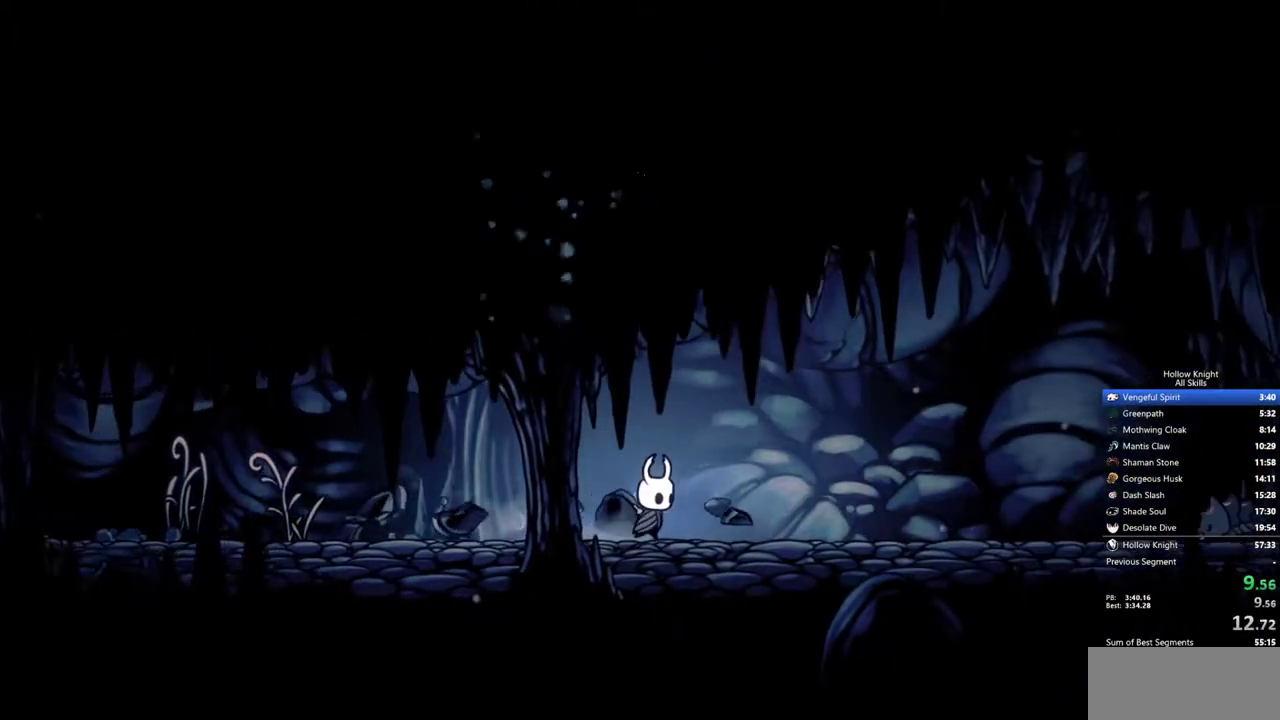
{"keys": ["right"], "events": [[17, "up", "up"]]}
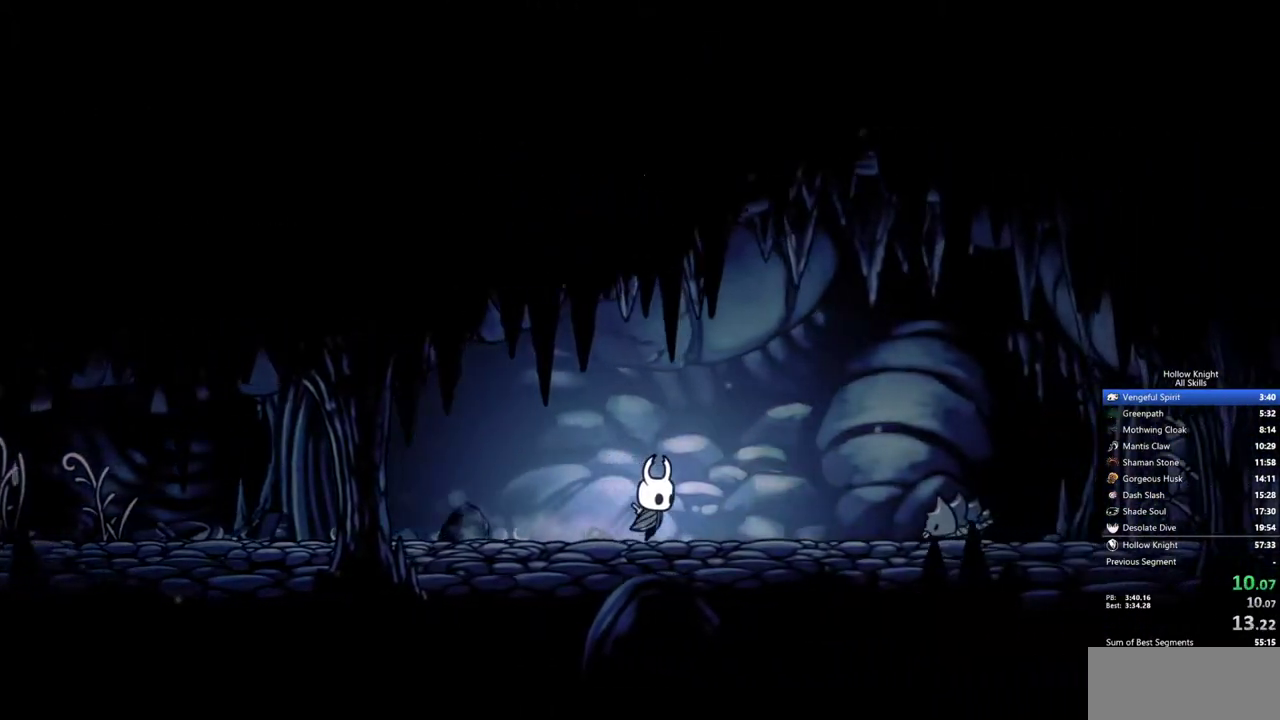
{"keys": ["jump", "right"], "events": [[300, "jump", "down"]]}
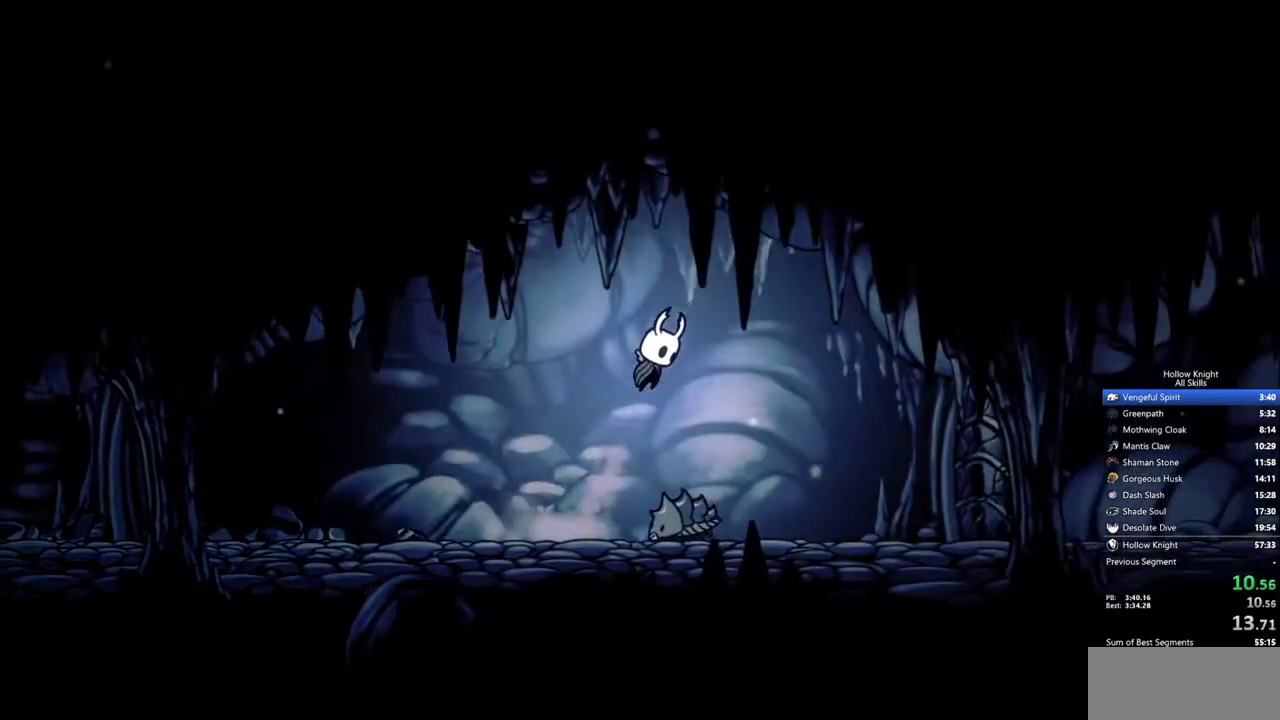
{"keys": ["right", "up"], "events": [[83, "jump", "up"], [417, "up", "down"]]}
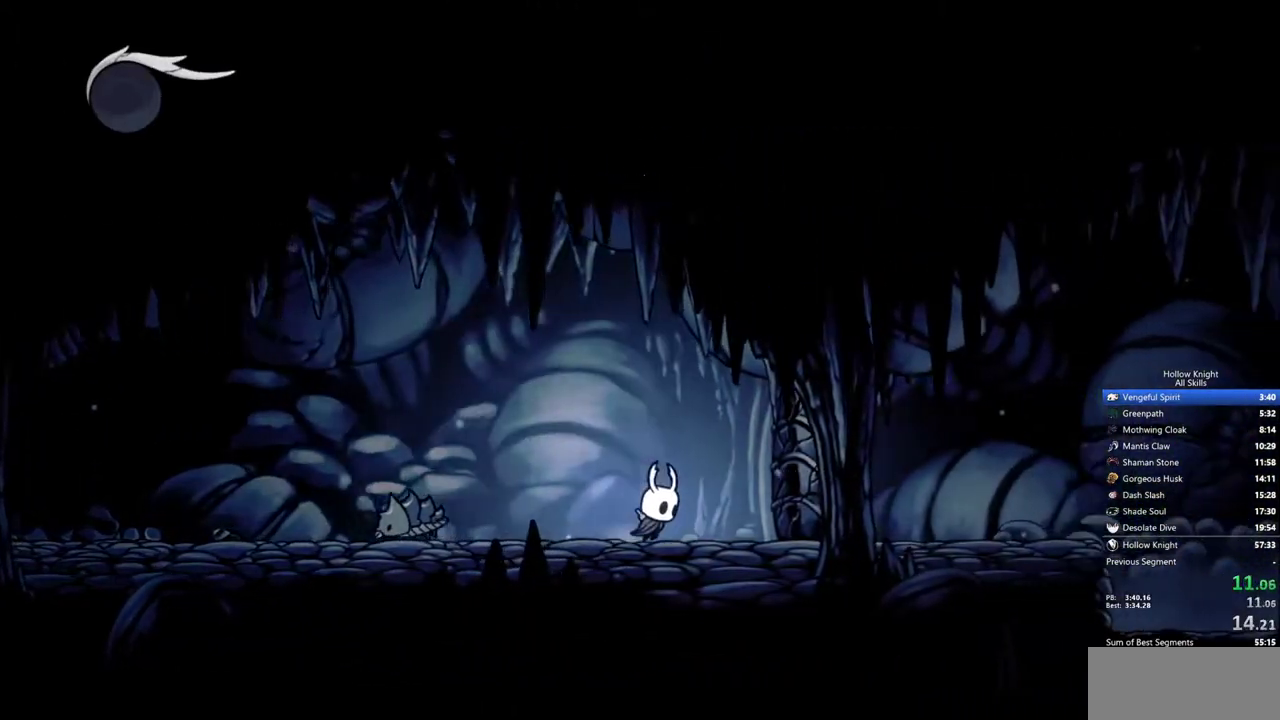
{"keys": ["right"], "events": [[150, "nail", "down"], [283, "nail", "up"], [283, "up", "up"]]}
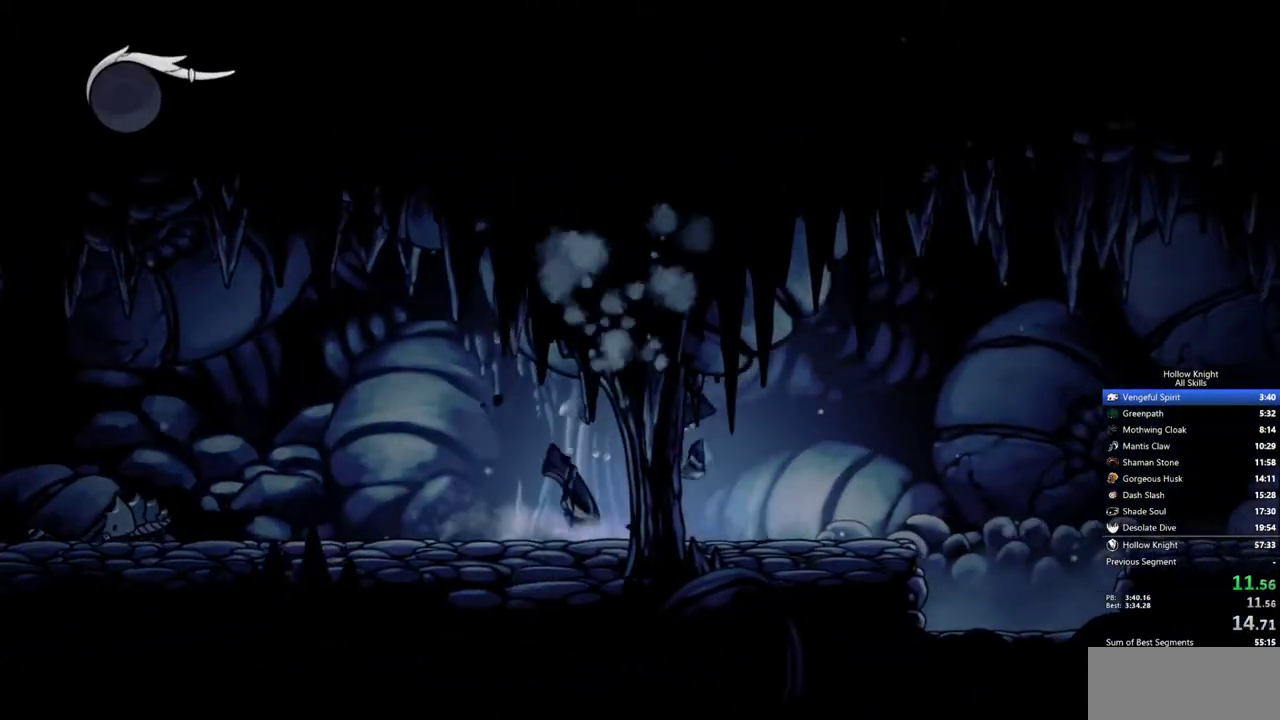
{"keys": ["right"], "events": []}
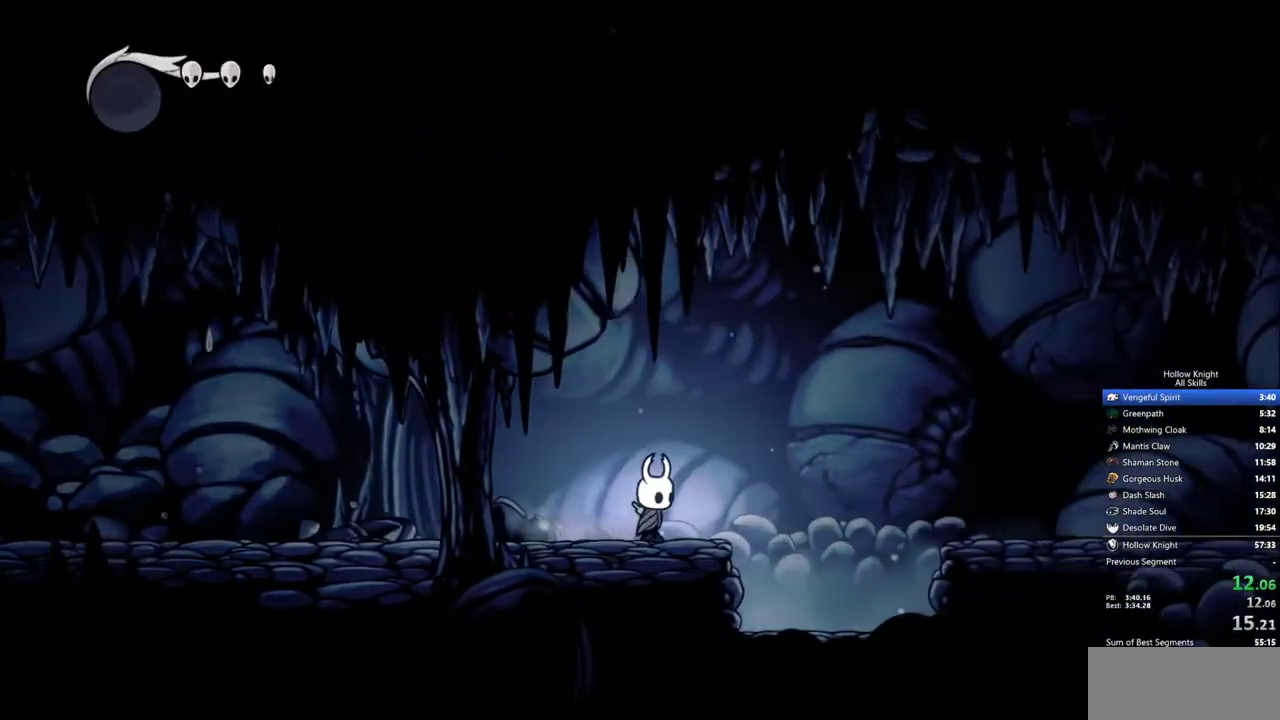
{"keys": ["right"], "events": [[133, "jump", "down"], [467, "jump", "up"]]}
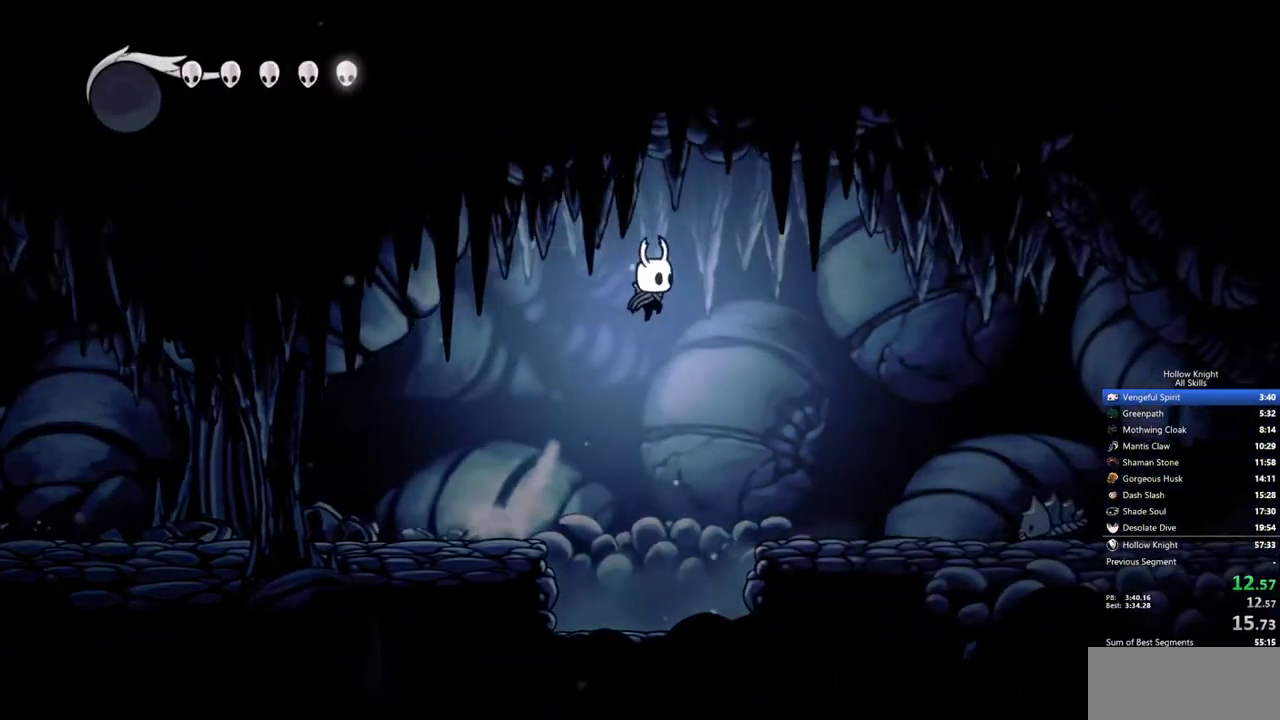
{"keys": ["jump", "right"], "events": [[433, "jump", "down"]]}
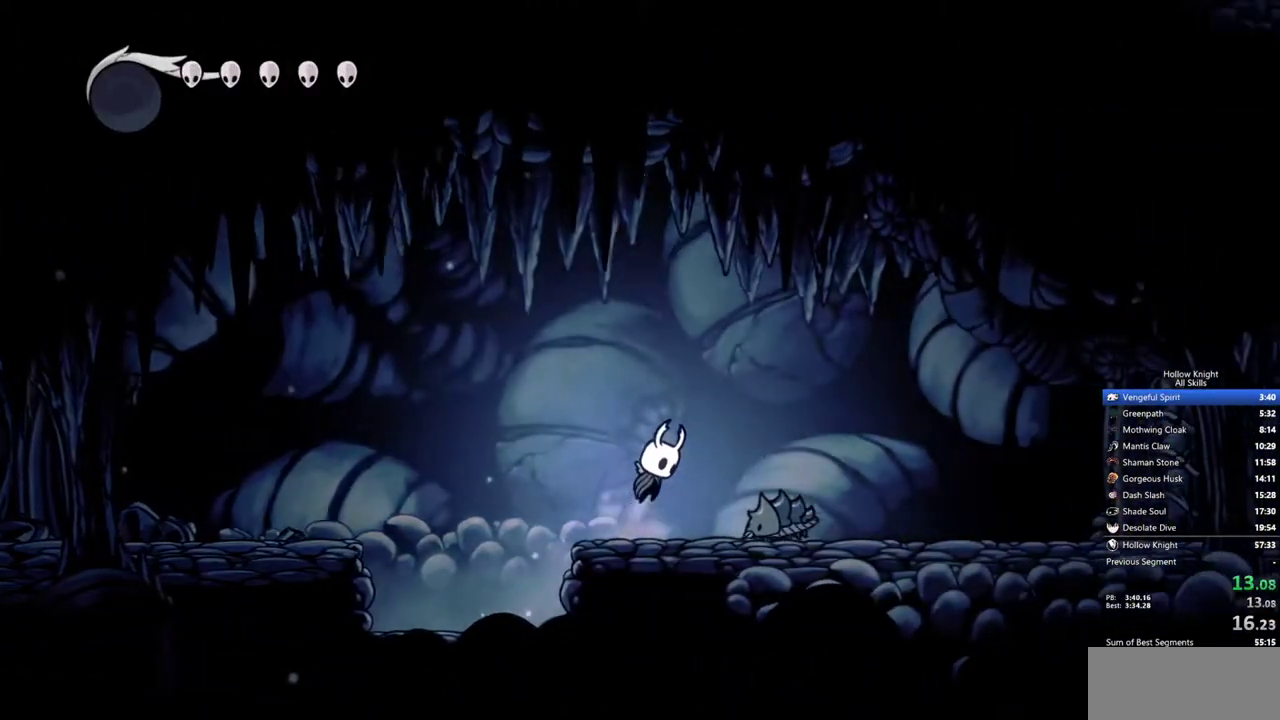
{"keys": ["right"], "events": [[300, "jump", "up"]]}
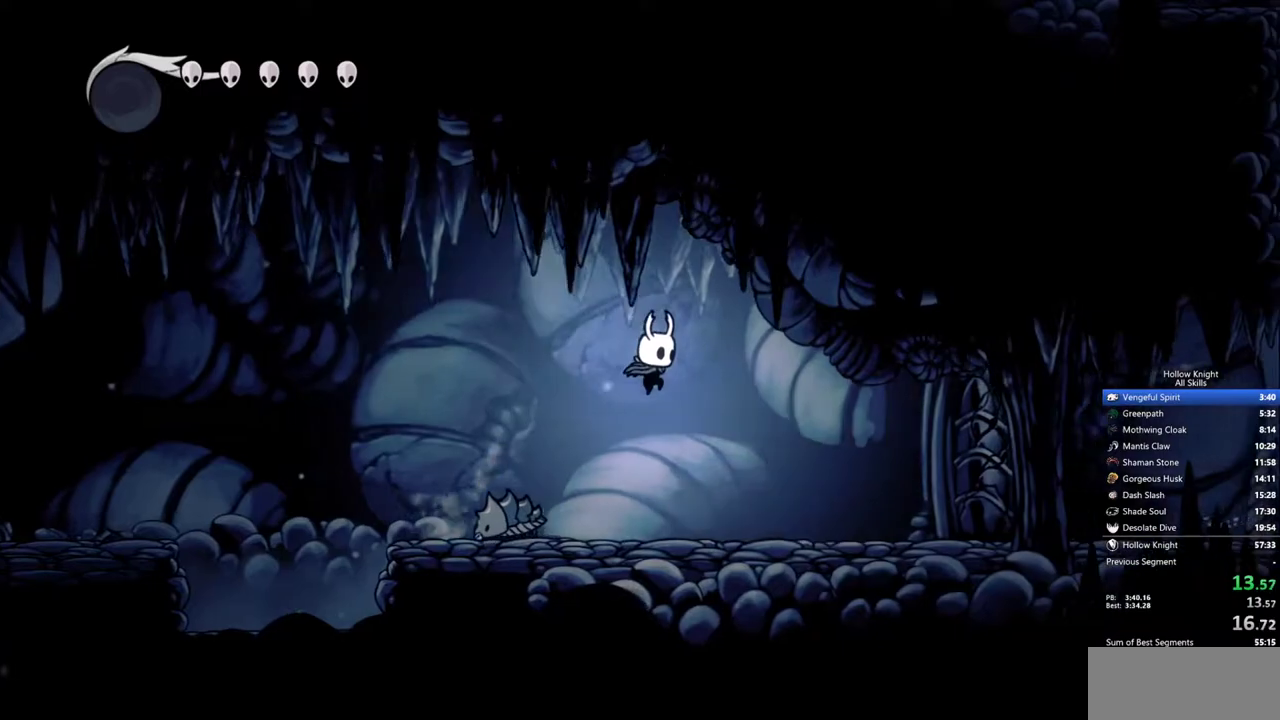
{"keys": ["right", "up"], "events": [[133, "up", "down"]]}
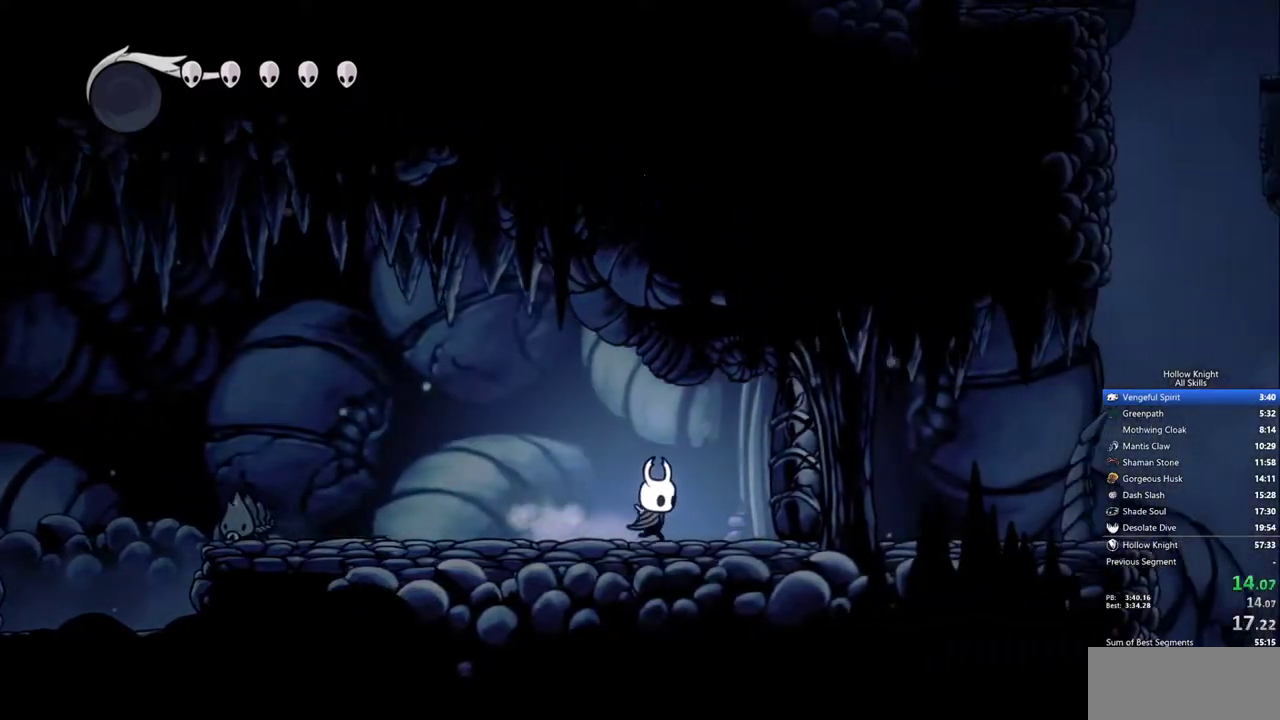
{"keys": ["right"], "events": [[150, "nail", "down"], [283, "nail", "up"], [283, "up", "up"]]}
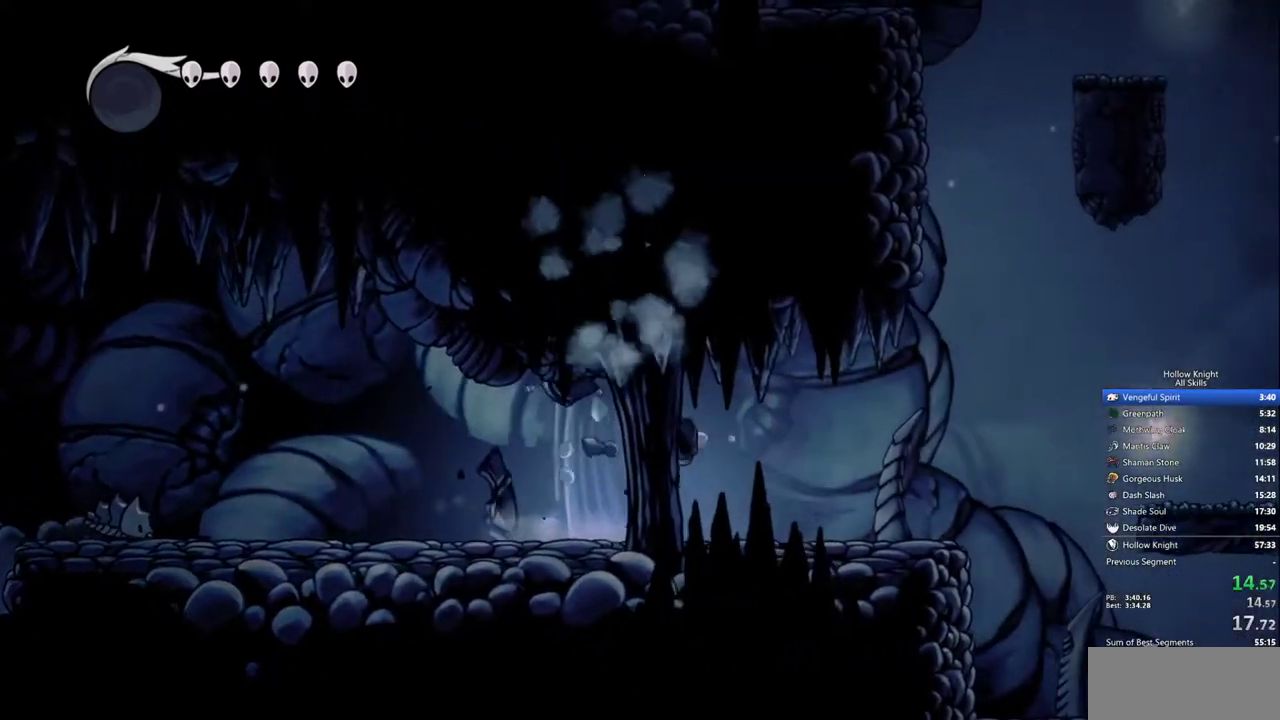
{"keys": ["right"], "events": []}
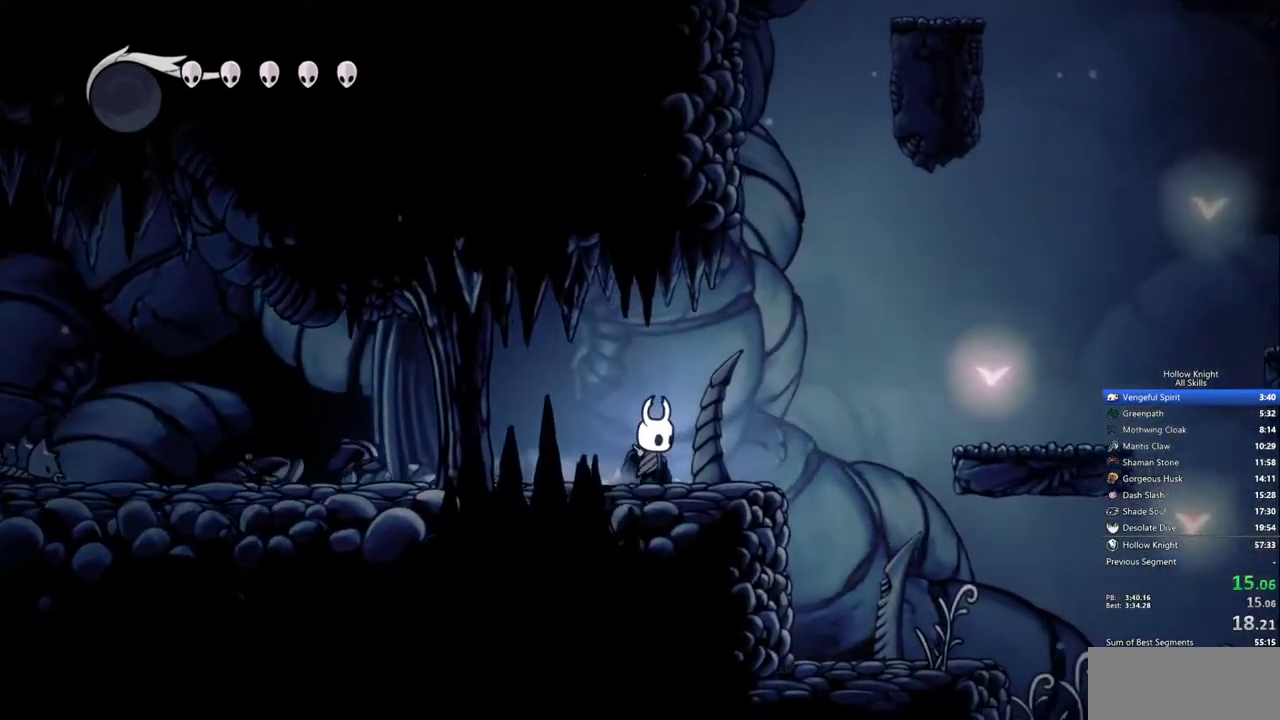
{"keys": ["jump", "right"], "events": [[183, "jump", "down"]]}